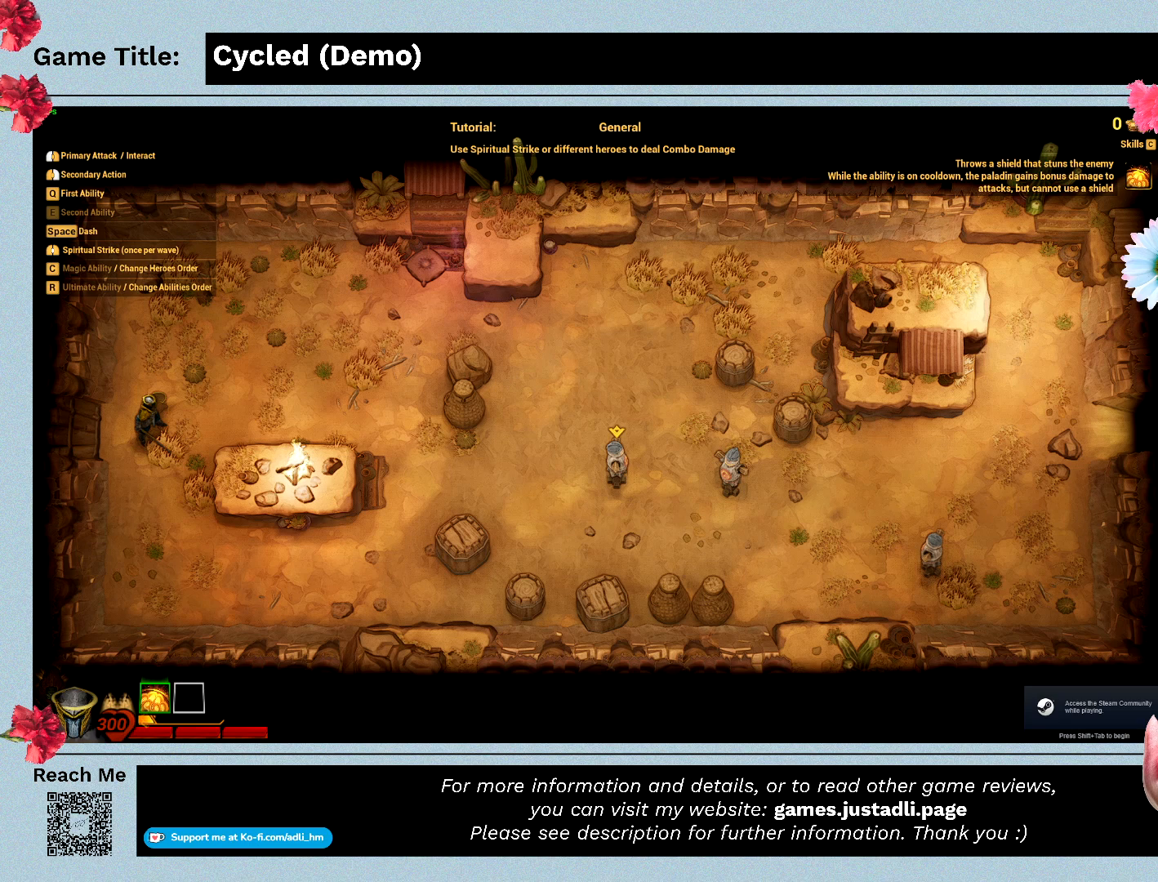
Gameplay with keyboard and mouse; each line is a JSON object with the keys and mouse buttons held at the frame after it. "events" lists presses ("down") and releases ("up") of "0", "1", "2", "3", "4", "5", "6", "7", "8", "9", "a", "alt", "b", "c", "caps_lock", "ctrl", "d", "down", "e", "escape", "f", "f1", "f2", "f3", "f4", "g", "h", "i", "j", "k", "l", "left", "m", "n", "o", "p", "q", "r", "return", "right", "s", "shift", "space", "t", "tab", "tilde", "u", "up", "v", "w", "x", "y", "z", "mouse_left", "mouse_wheel" and "mouse_right" between this image and that frame as [ms after this image, input, new state], when the widget could be followed in between. "mouse_left", "mouse_wheel", "mouse_right" = the "left", "wheel", "right" buttons of the "mouse" list. No other keys are recorded. "wheel" means that the mouse wheel is clicked or scrolled. Mouse movement is not recorded.
{"keys": ["escape"], "mouse": [], "events": [[67, "escape", "down"]]}
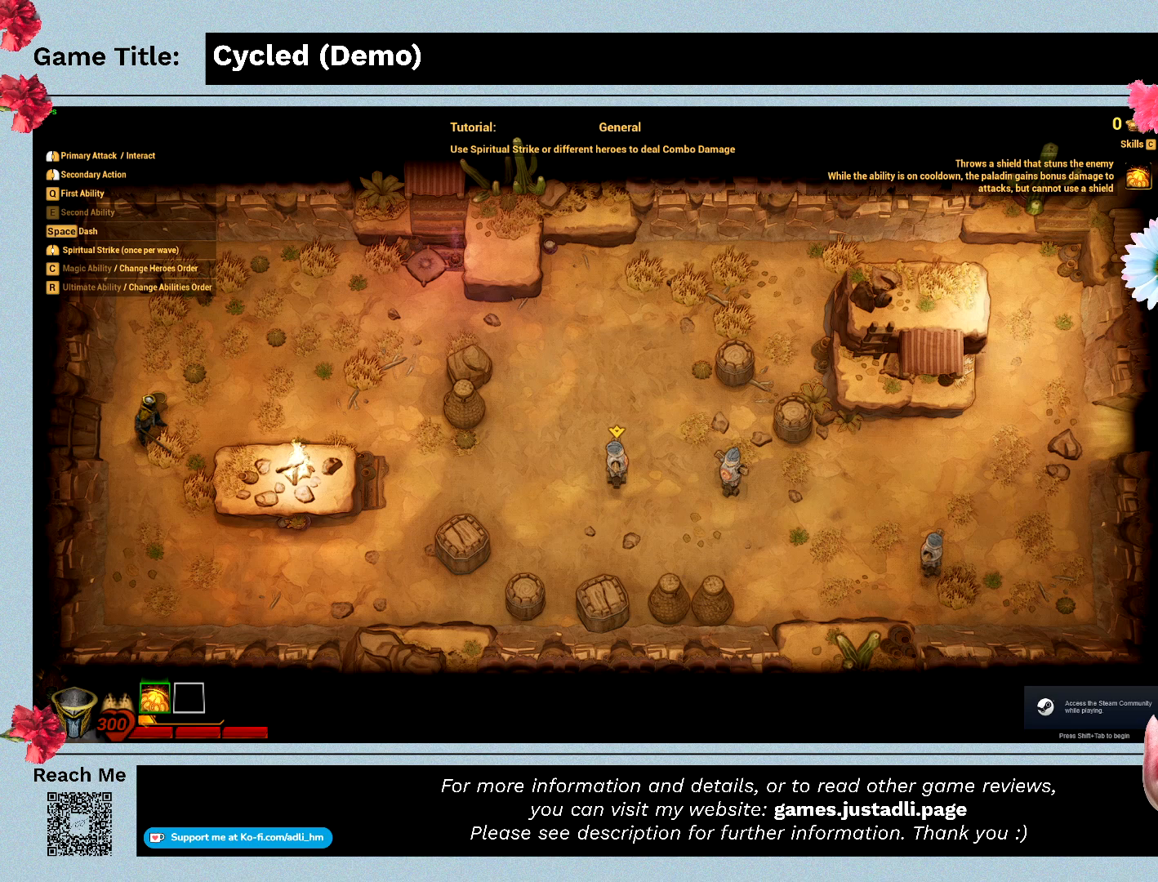
{"keys": ["escape"], "mouse": [], "events": []}
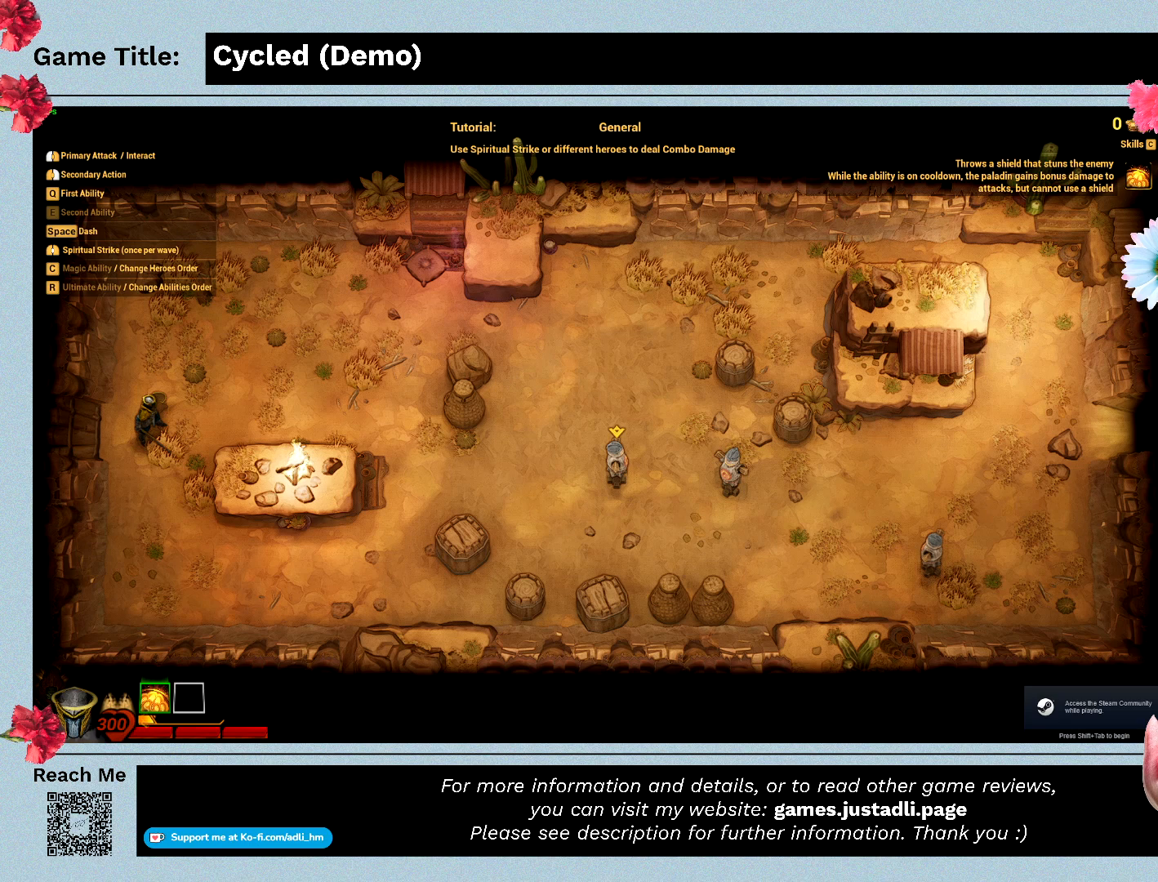
{"keys": ["escape"], "mouse": [], "events": []}
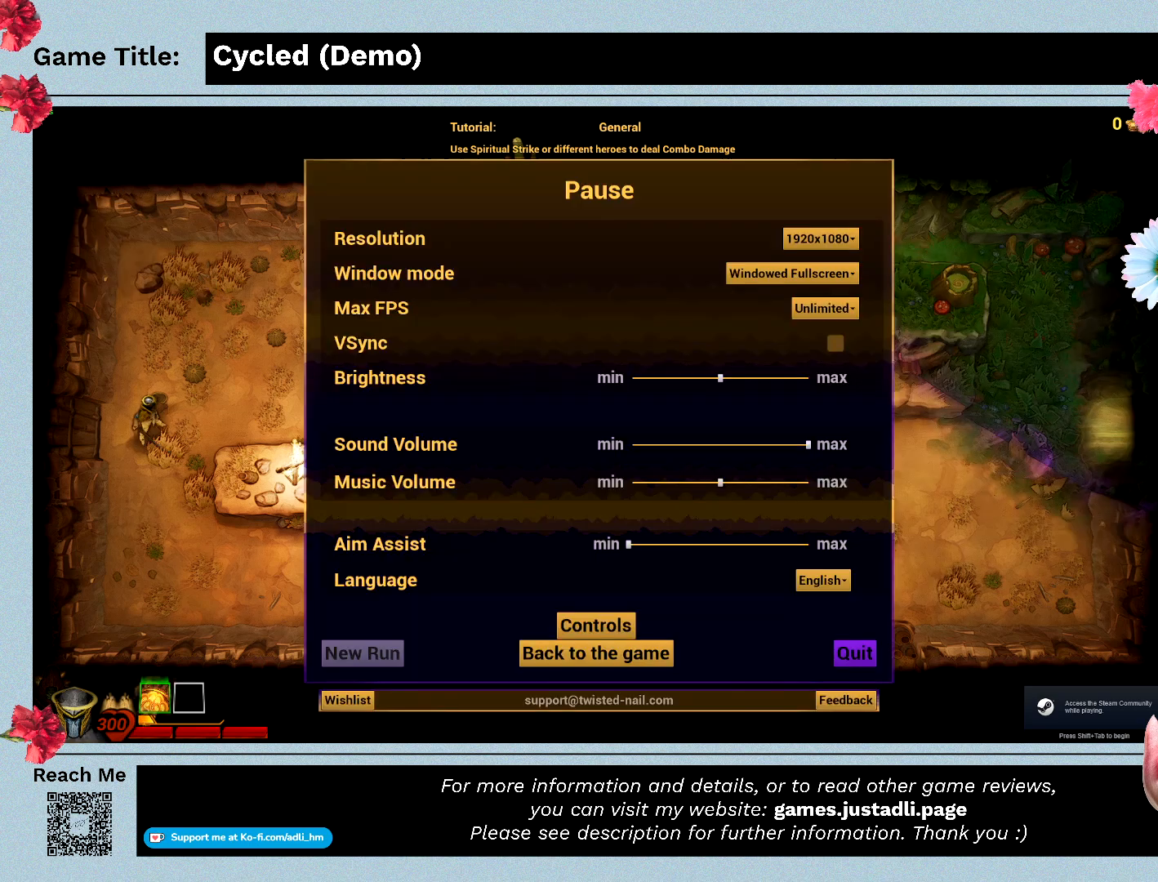
{"keys": [], "mouse": []}